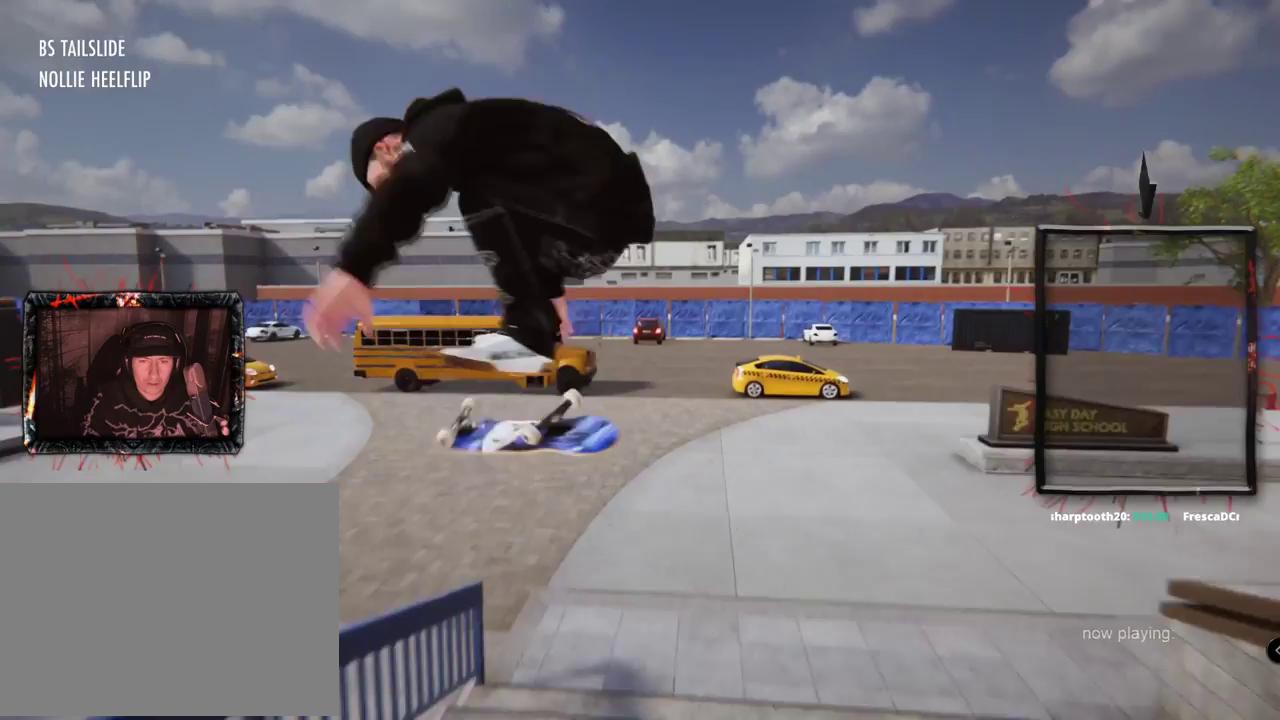
Gameplay with a controller (Xbox layout); each line is a JSON object with the inputs held at the frame after it. "events" lists button and stick changes between this image and that frame as [ms after this image, input, new state], when the widget could be followed in between. Not read: L1 L3 R2 R3.
{"buttons": ["L2"], "left_stick": "center", "right_stick": "center", "events": [[17, "L2", "up"], [417, "L2", "down"]]}
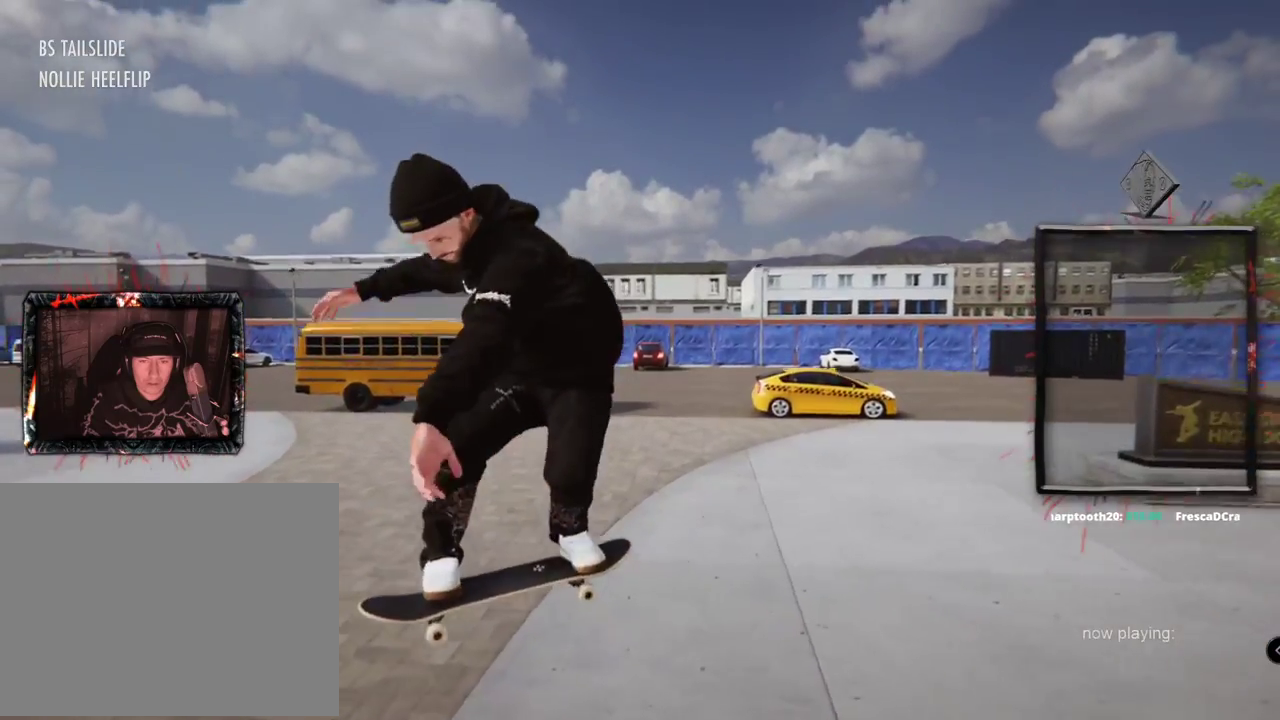
{"buttons": ["L2"], "left_stick": "center", "right_stick": "center", "events": []}
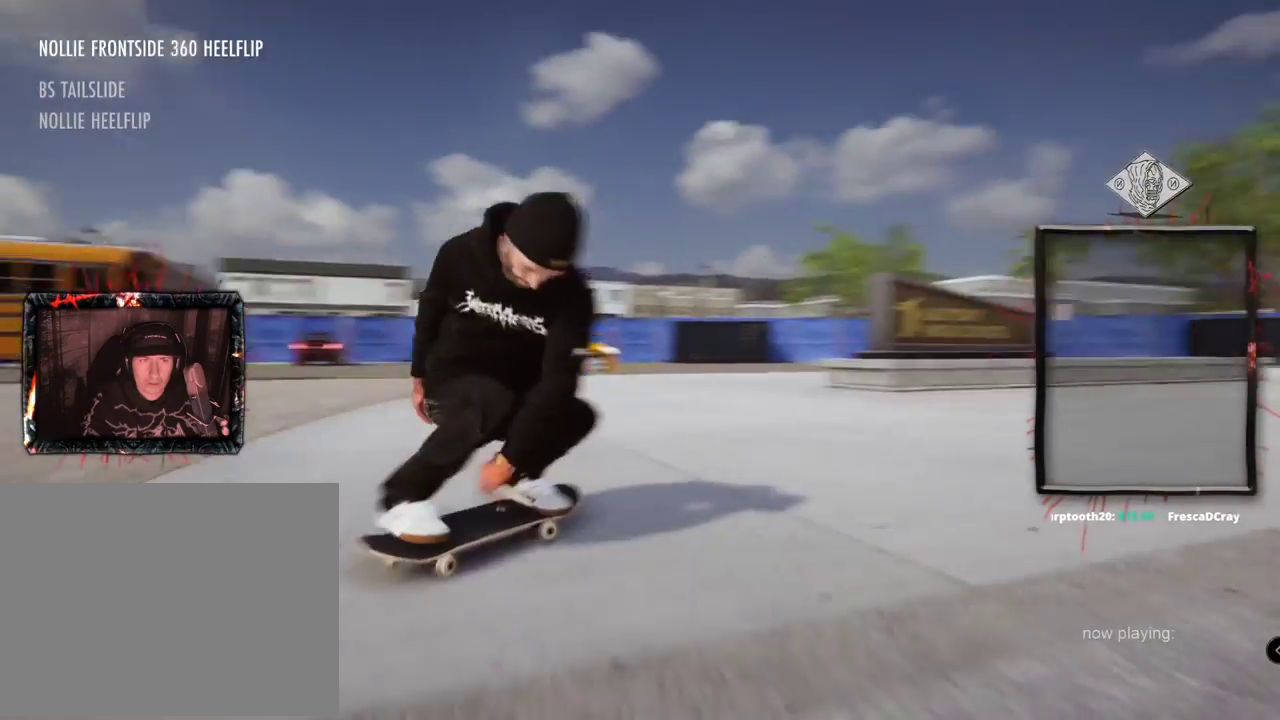
{"buttons": ["L2"], "left_stick": "center", "right_stick": "center", "events": []}
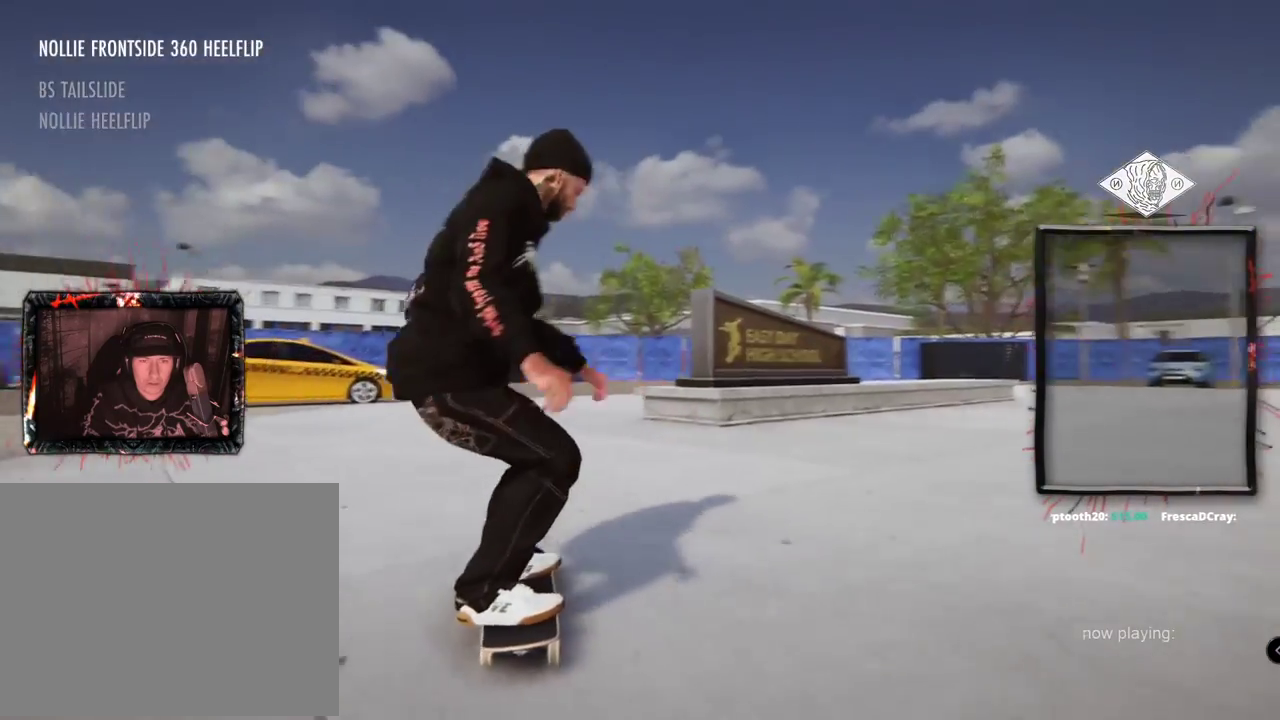
{"buttons": ["L2"], "left_stick": "center", "right_stick": "center", "events": [[334, "L2", "up"], [434, "L2", "down"]]}
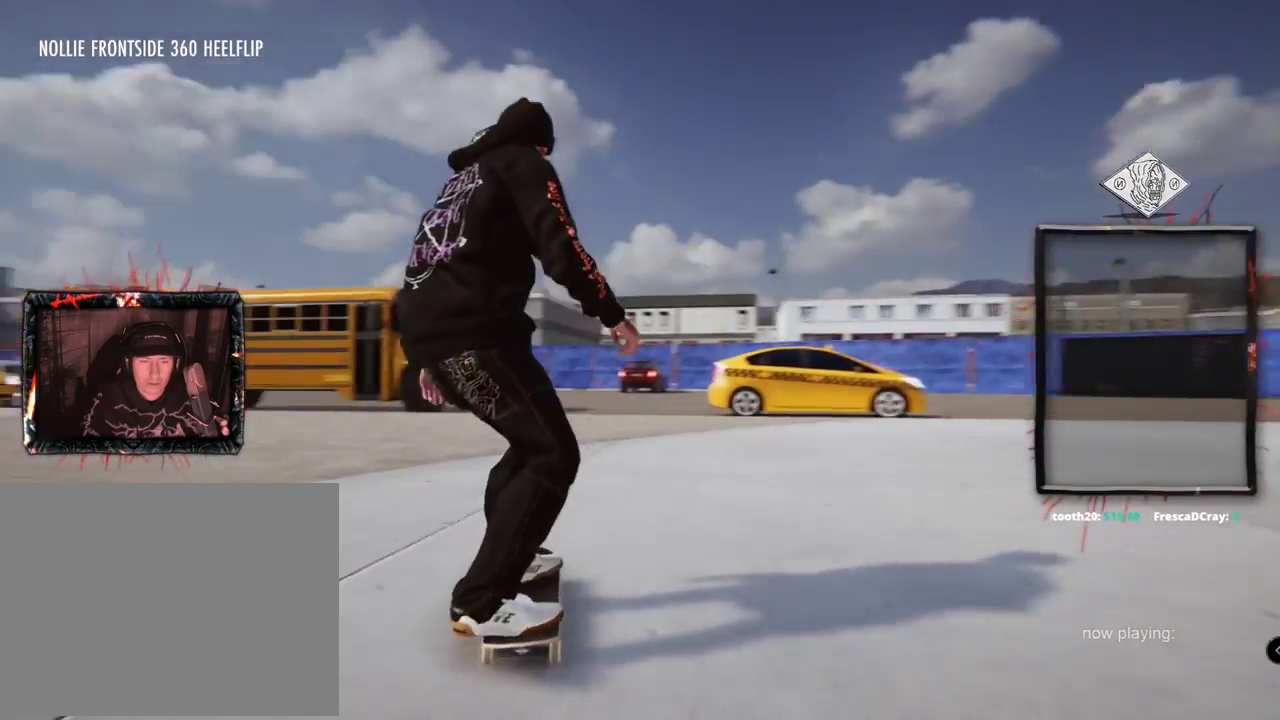
{"buttons": ["A", "L2"], "left_stick": "center", "right_stick": "center", "events": [[133, "A", "down"]]}
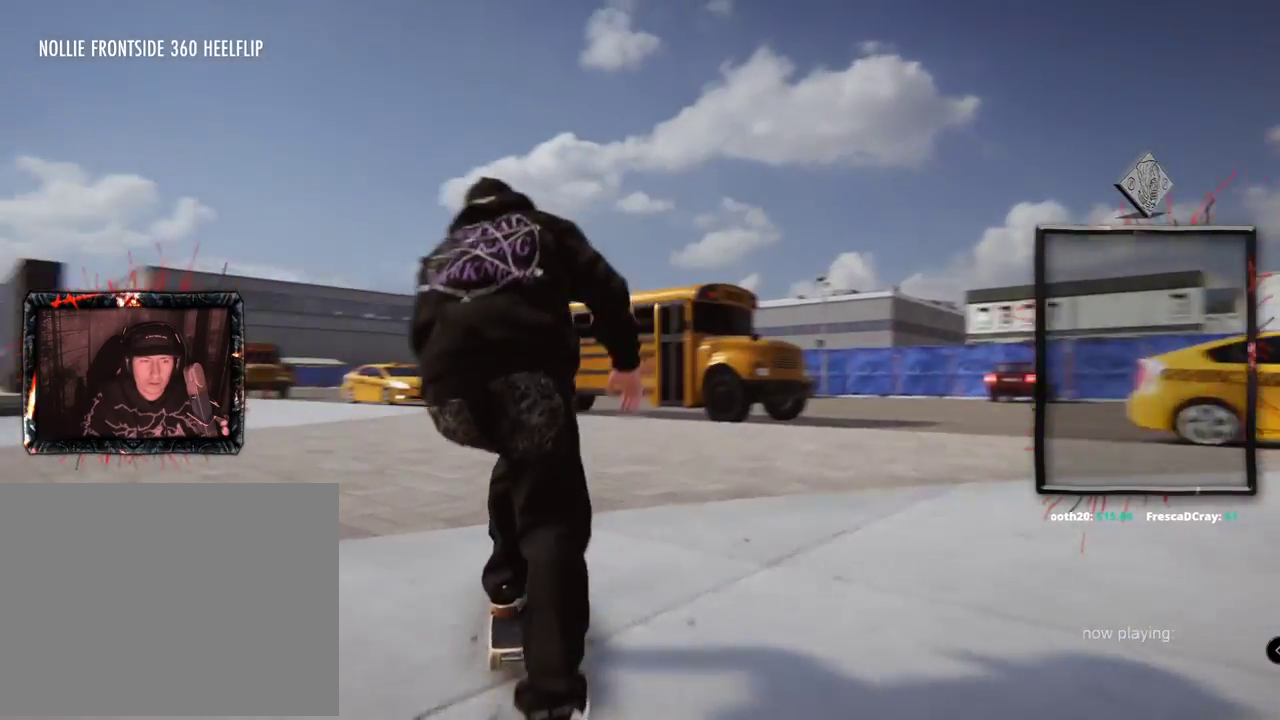
{"buttons": ["A"], "left_stick": "center", "right_stick": "center", "events": [[100, "L2", "up"], [334, "L2", "down"], [501, "L2", "up"]]}
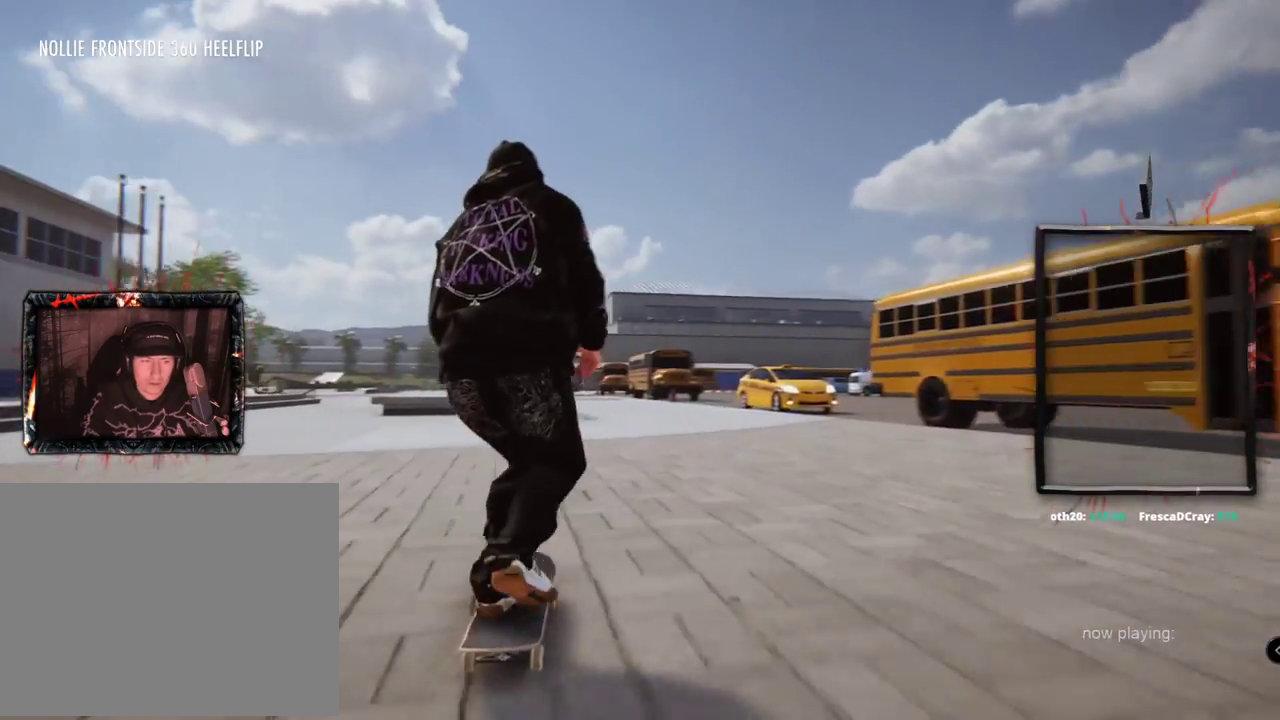
{"buttons": [], "left_stick": "center", "right_stick": "center", "events": [[16, "A", "up"]]}
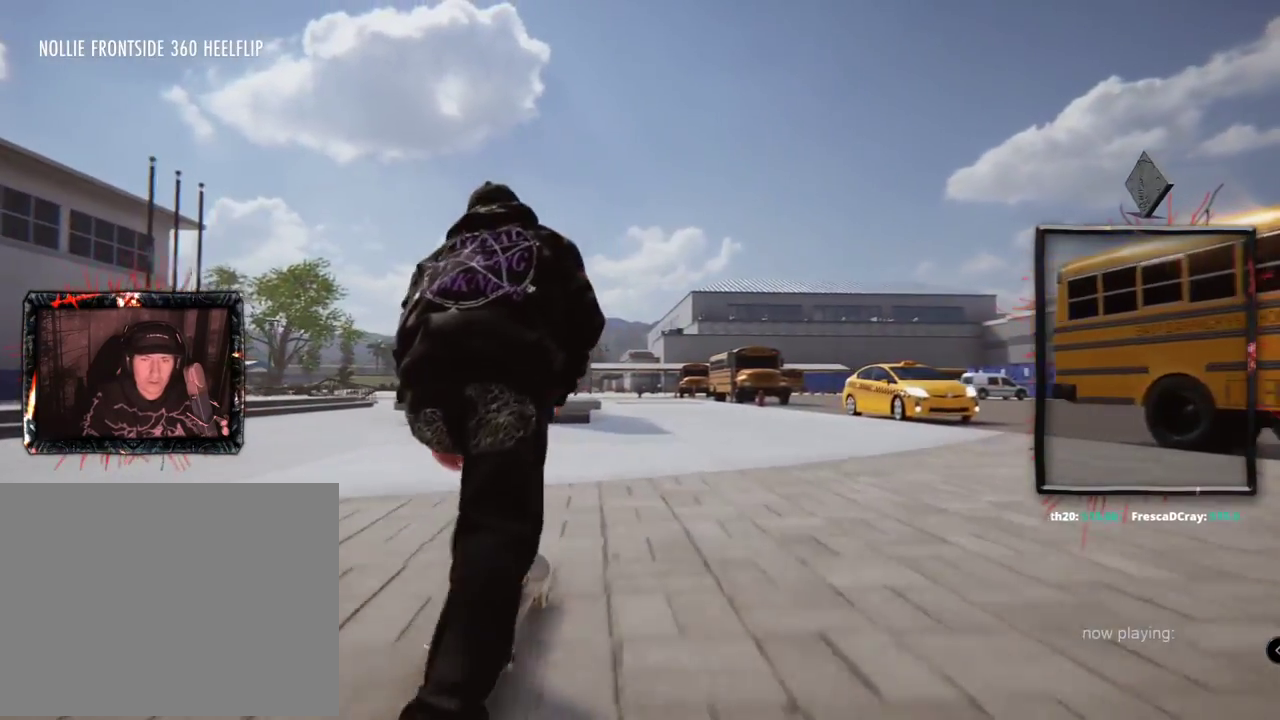
{"buttons": [], "left_stick": "up", "right_stick": "up", "events": [[67, "L2", "down"], [234, "L2", "up"], [467, "right_stick", "up"], [501, "left_stick", "up"]]}
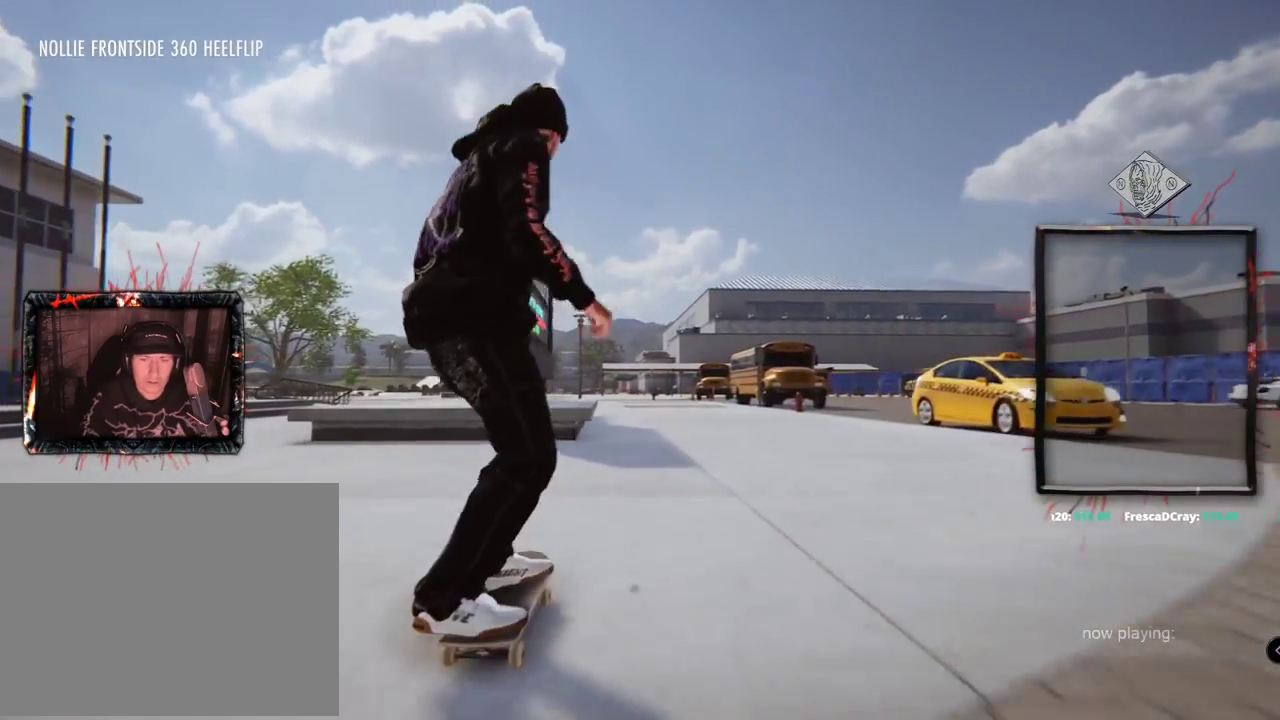
{"buttons": [], "left_stick": "center", "right_stick": "center", "events": [[333, "left_stick", "center"], [333, "right_stick", "down"], [400, "right_stick", "center"]]}